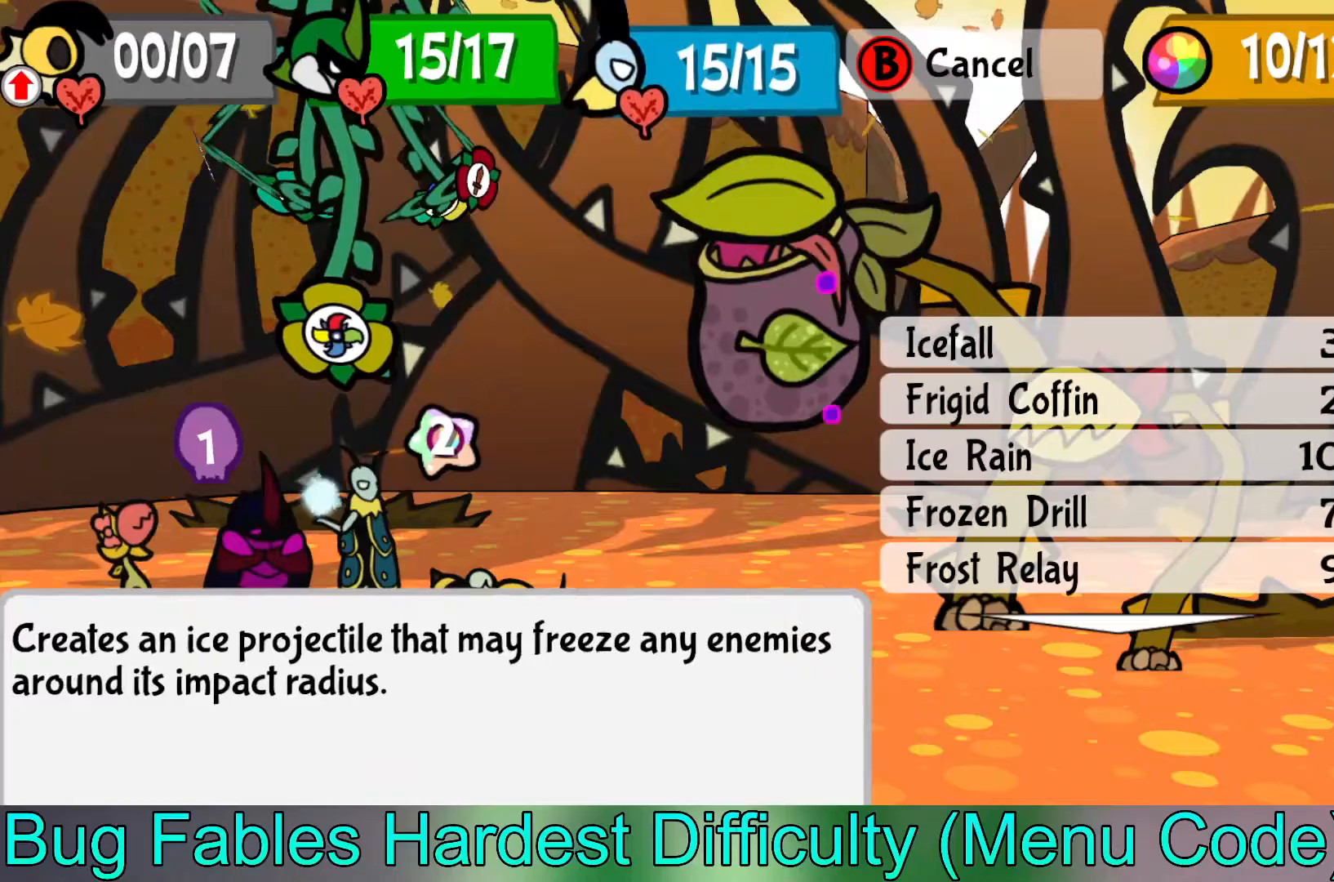
Gameplay with a controller (Xbox layout); each line is a JSON object with the inputs held at the frame after it. "events" lists button and stick changes between this image and that frame as [ms after this image, input, new state], when the widget could be followed in between. Not read: right_stick.
{"buttons": [], "left_stick": "center", "events": []}
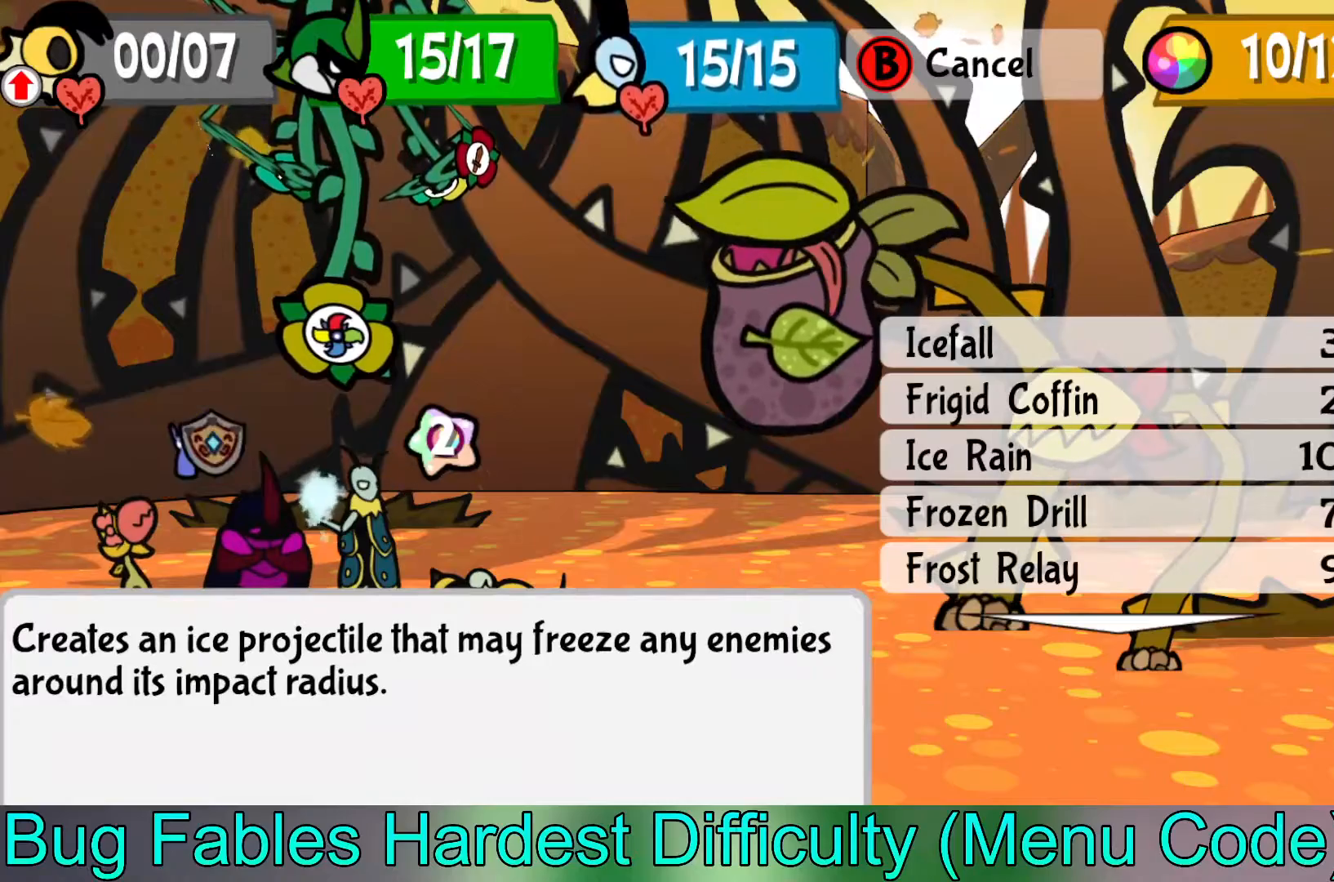
{"buttons": [], "left_stick": "center", "events": []}
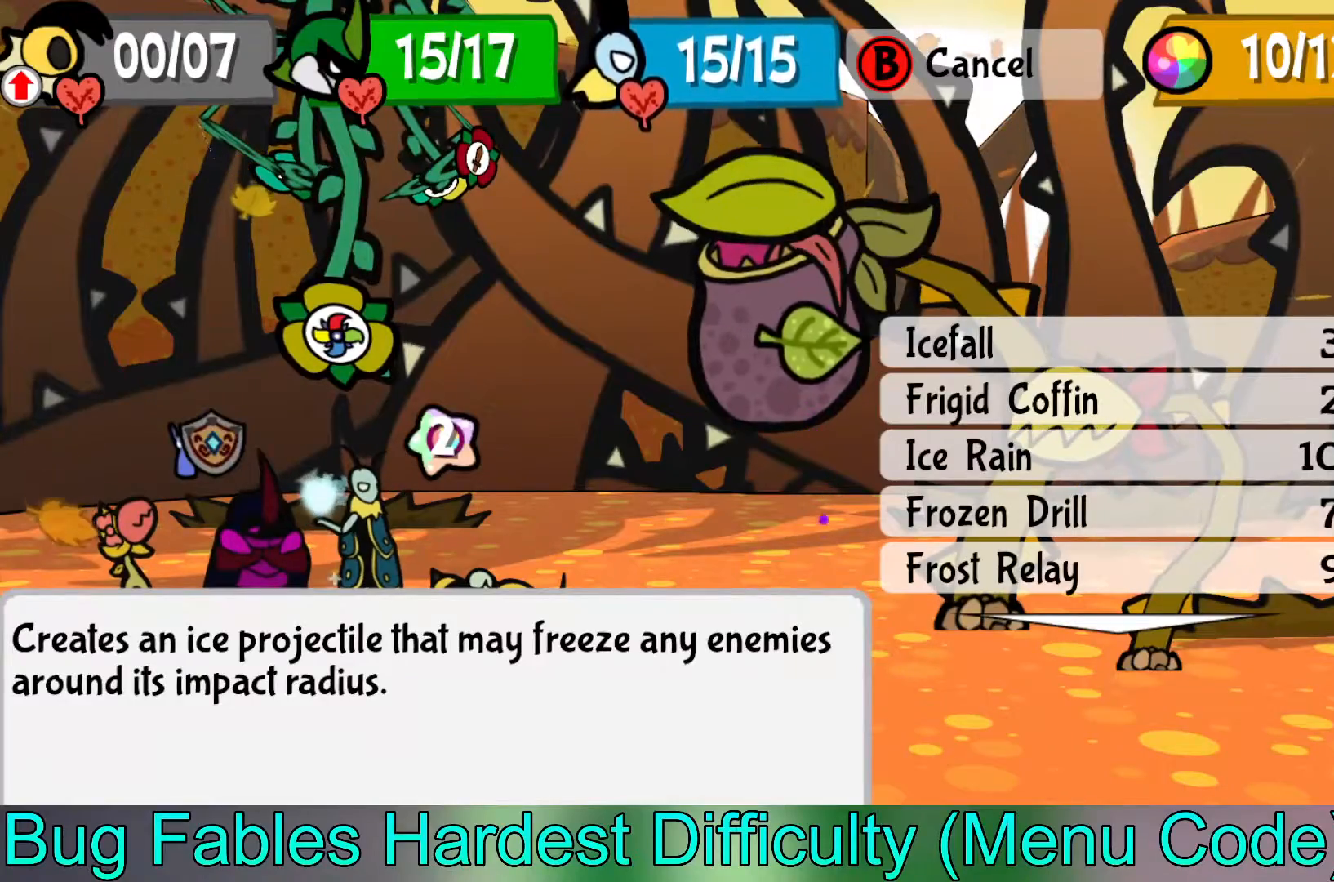
{"buttons": [], "left_stick": "center", "events": [[50, "left_stick", "down"], [233, "left_stick", "center"]]}
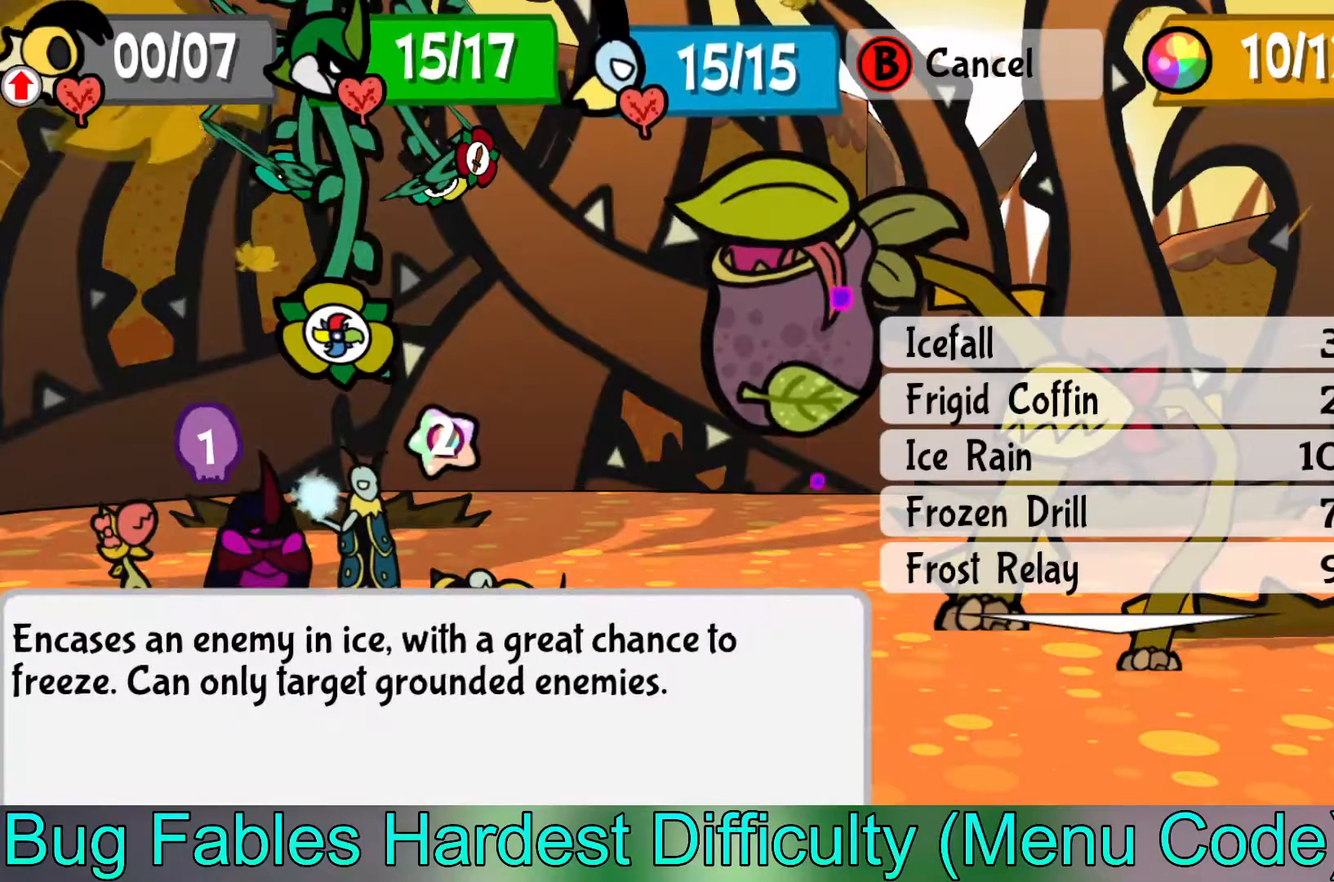
{"buttons": [], "left_stick": "down", "events": [[50, "left_stick", "down"], [200, "left_stick", "center"], [250, "left_stick", "down"], [350, "left_stick", "center"], [400, "left_stick", "down"]]}
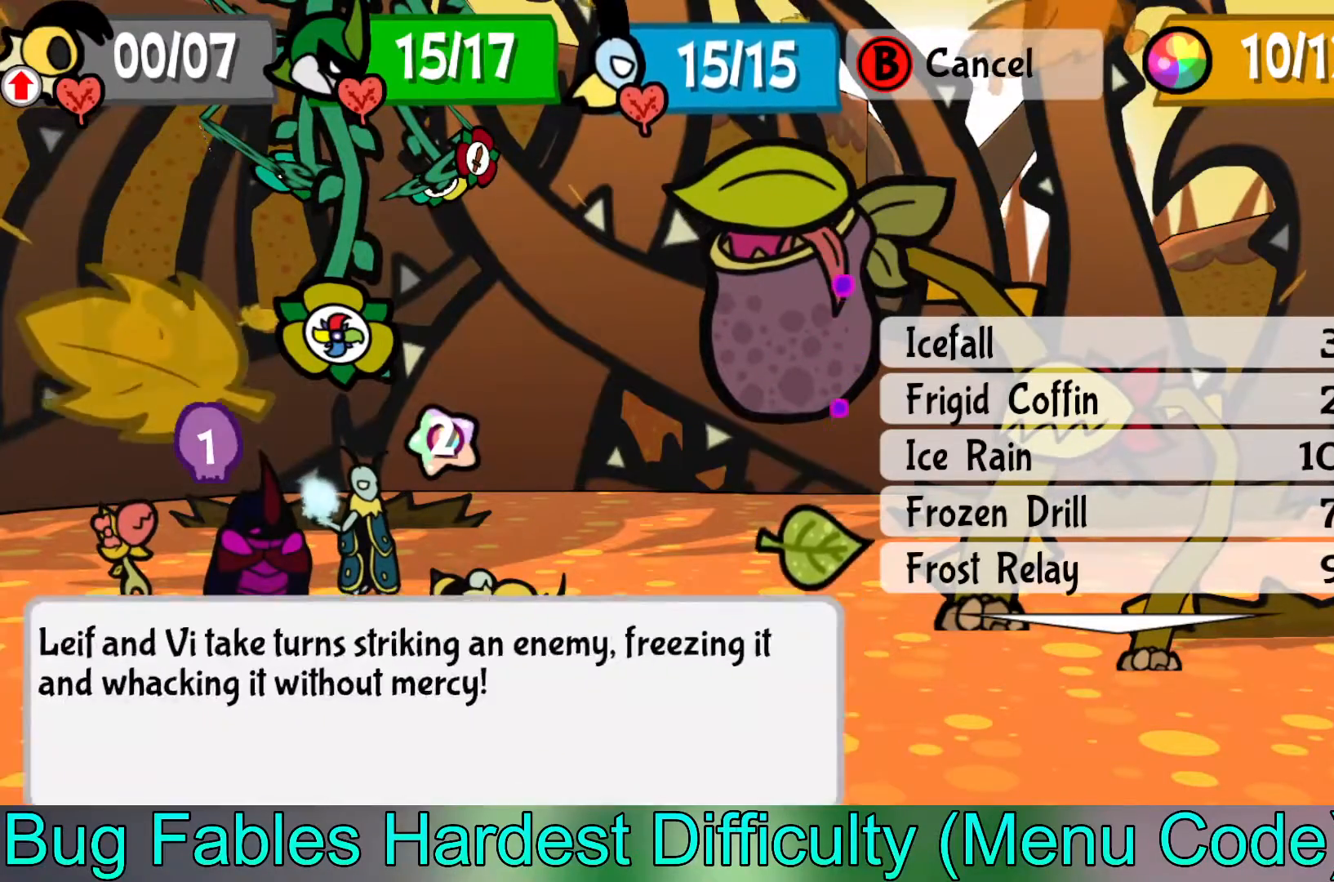
{"buttons": [], "left_stick": "up", "events": [[33, "left_stick", "center"], [117, "left_stick", "up"], [233, "left_stick", "center"], [283, "left_stick", "up"]]}
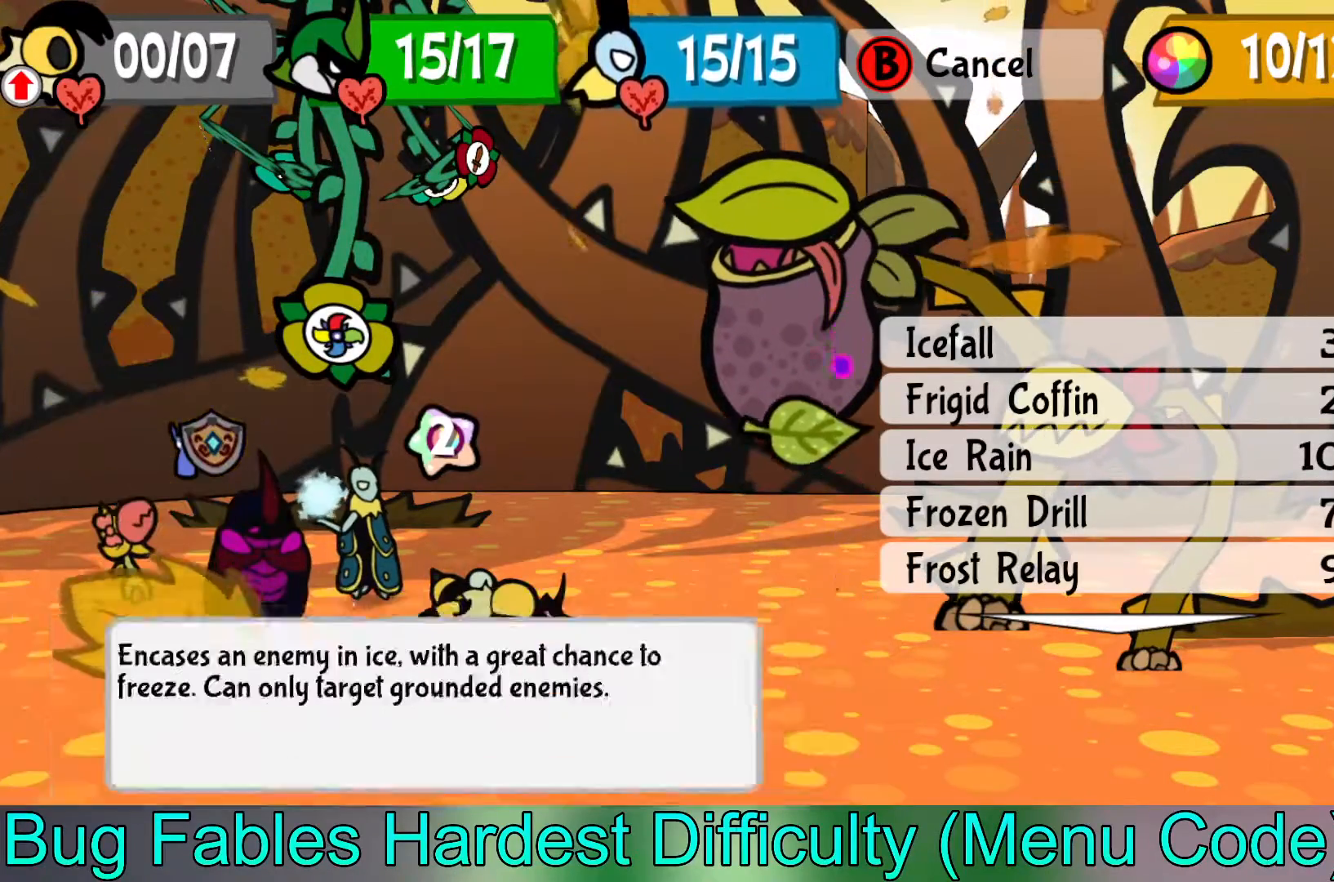
{"buttons": [], "left_stick": "center", "events": [[450, "left_stick", "center"]]}
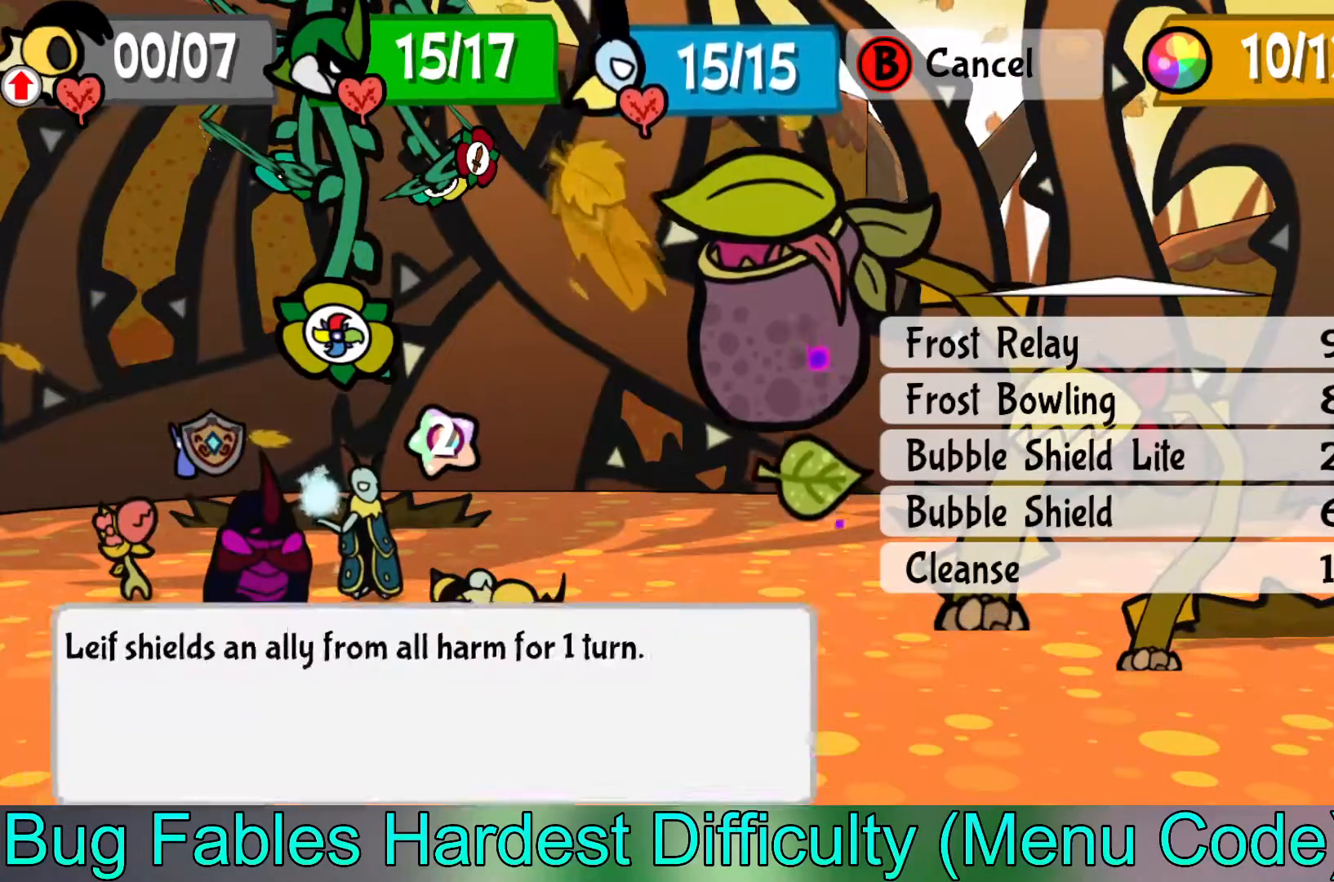
{"buttons": [], "left_stick": "center", "events": []}
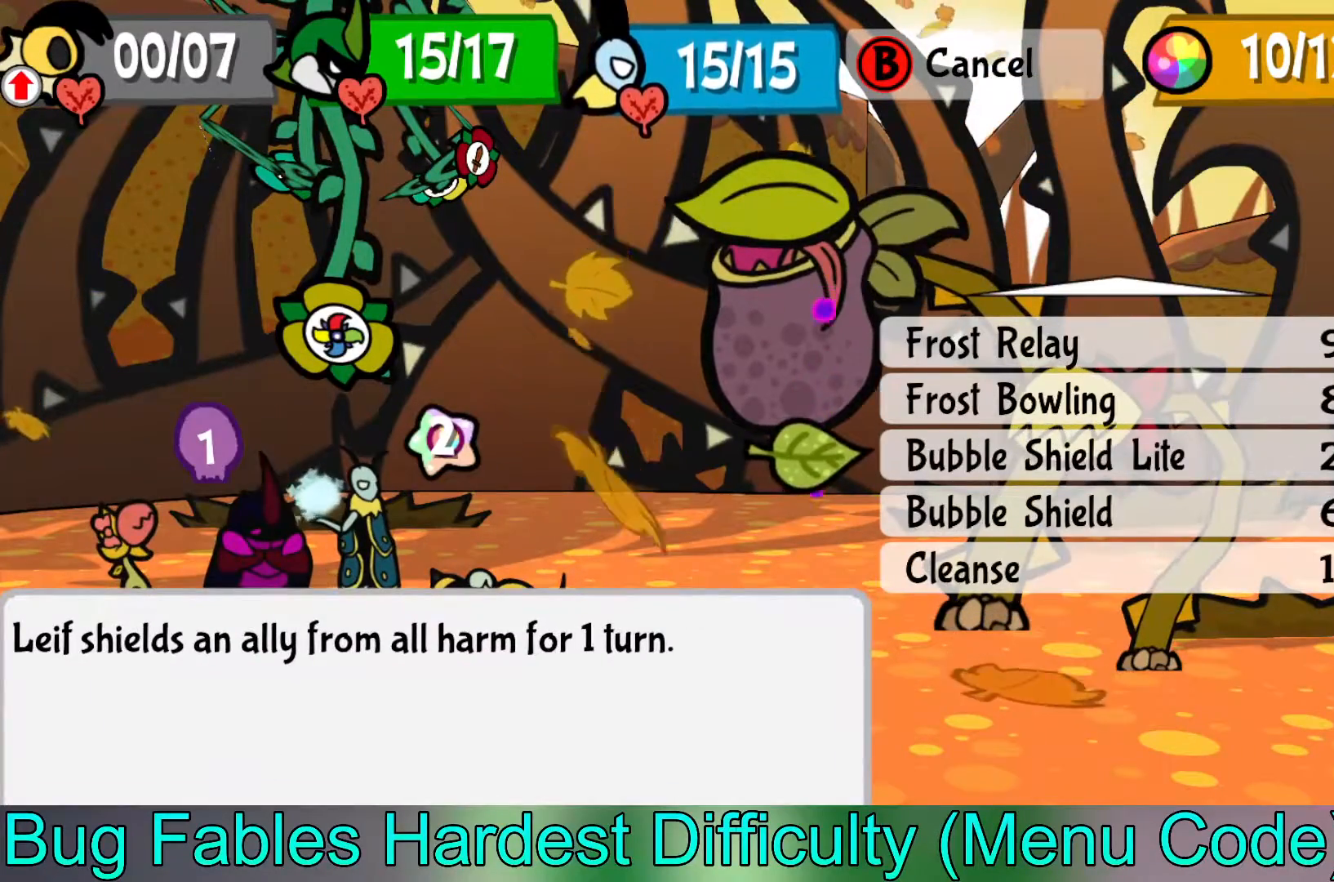
{"buttons": [], "left_stick": "center", "events": [[417, "A", "down"], [500, "A", "up"]]}
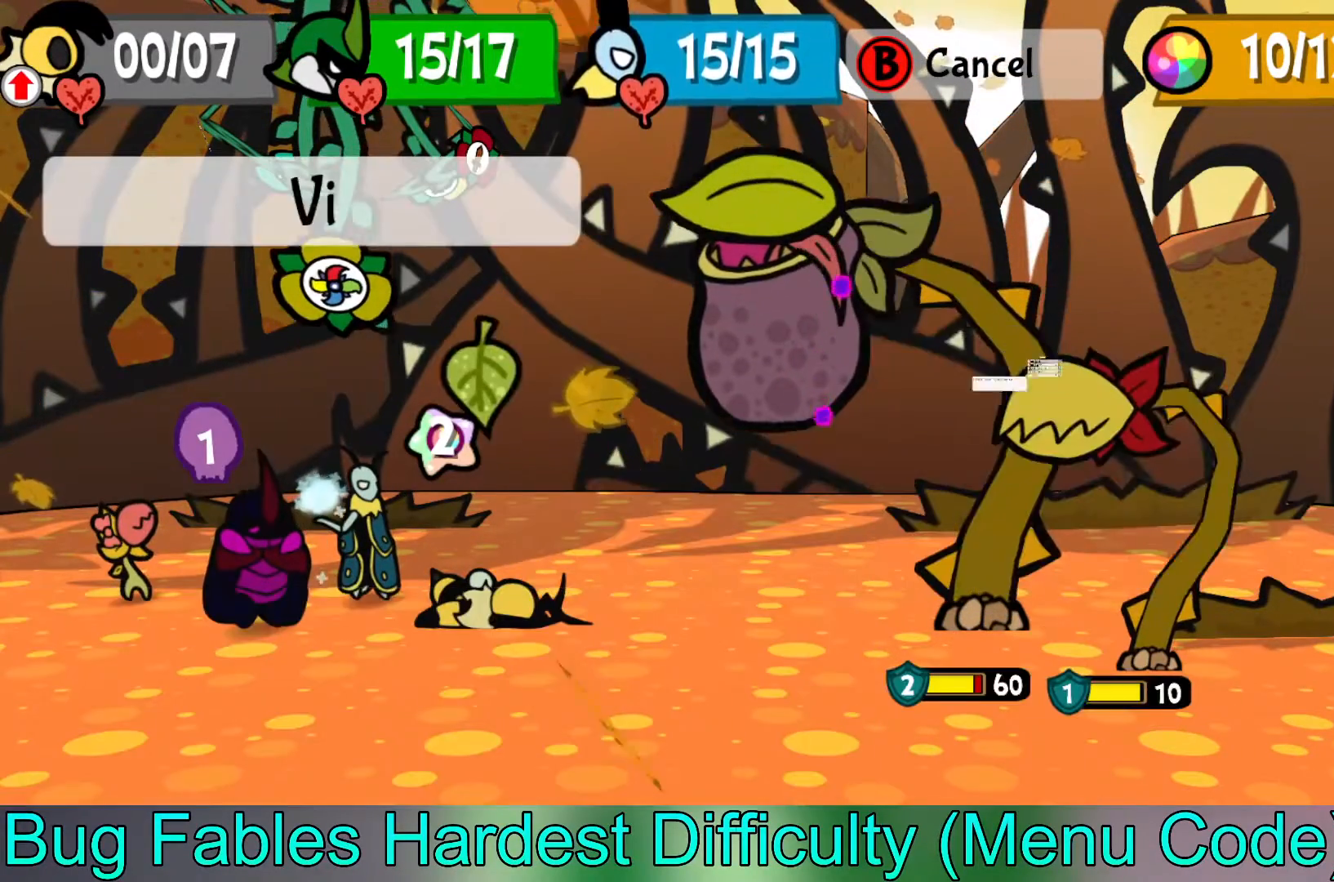
{"buttons": [], "left_stick": "center", "events": [[400, "left_stick", "left"], [450, "left_stick", "center"]]}
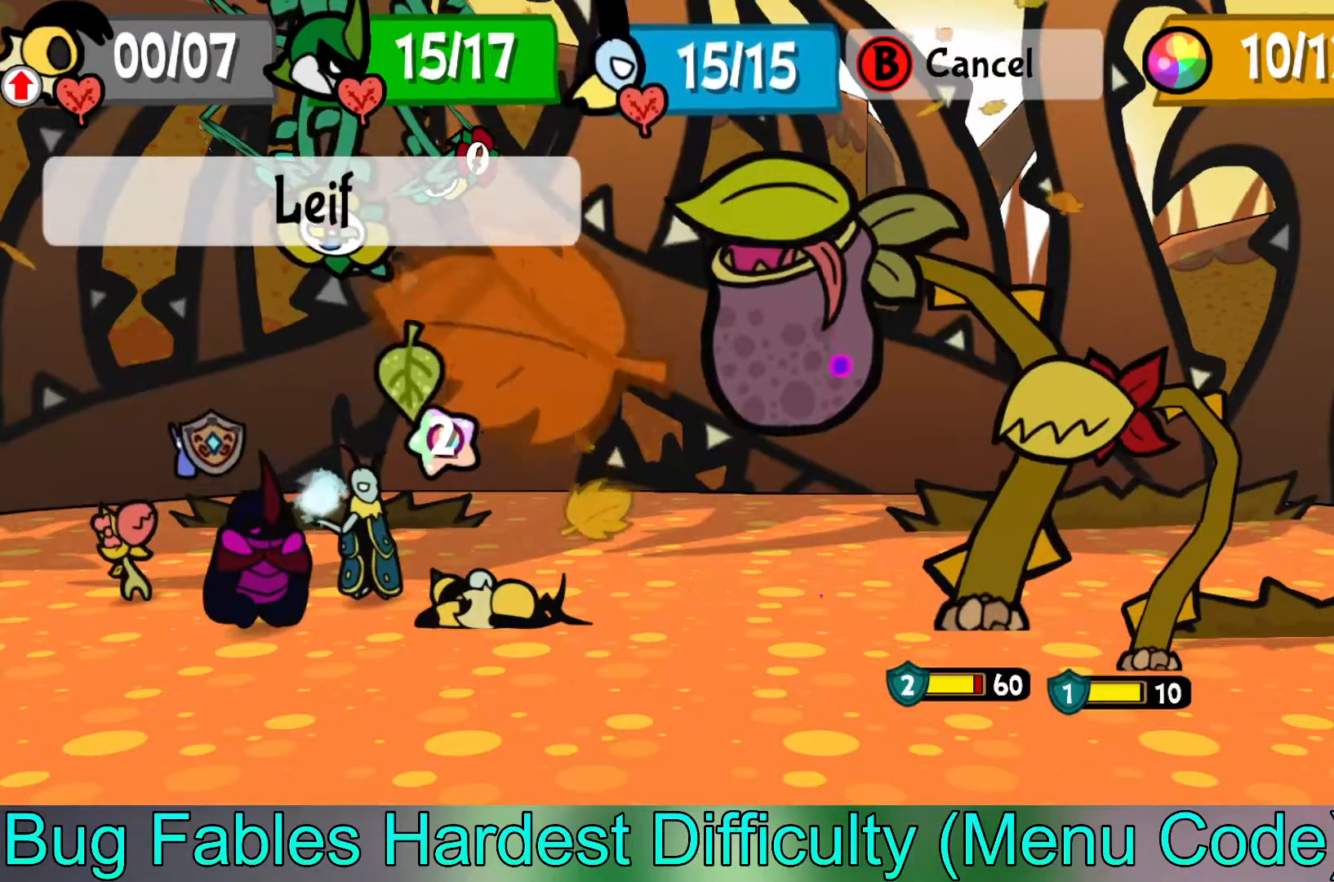
{"buttons": [], "left_stick": "center", "events": [[183, "A", "down"], [250, "A", "up"]]}
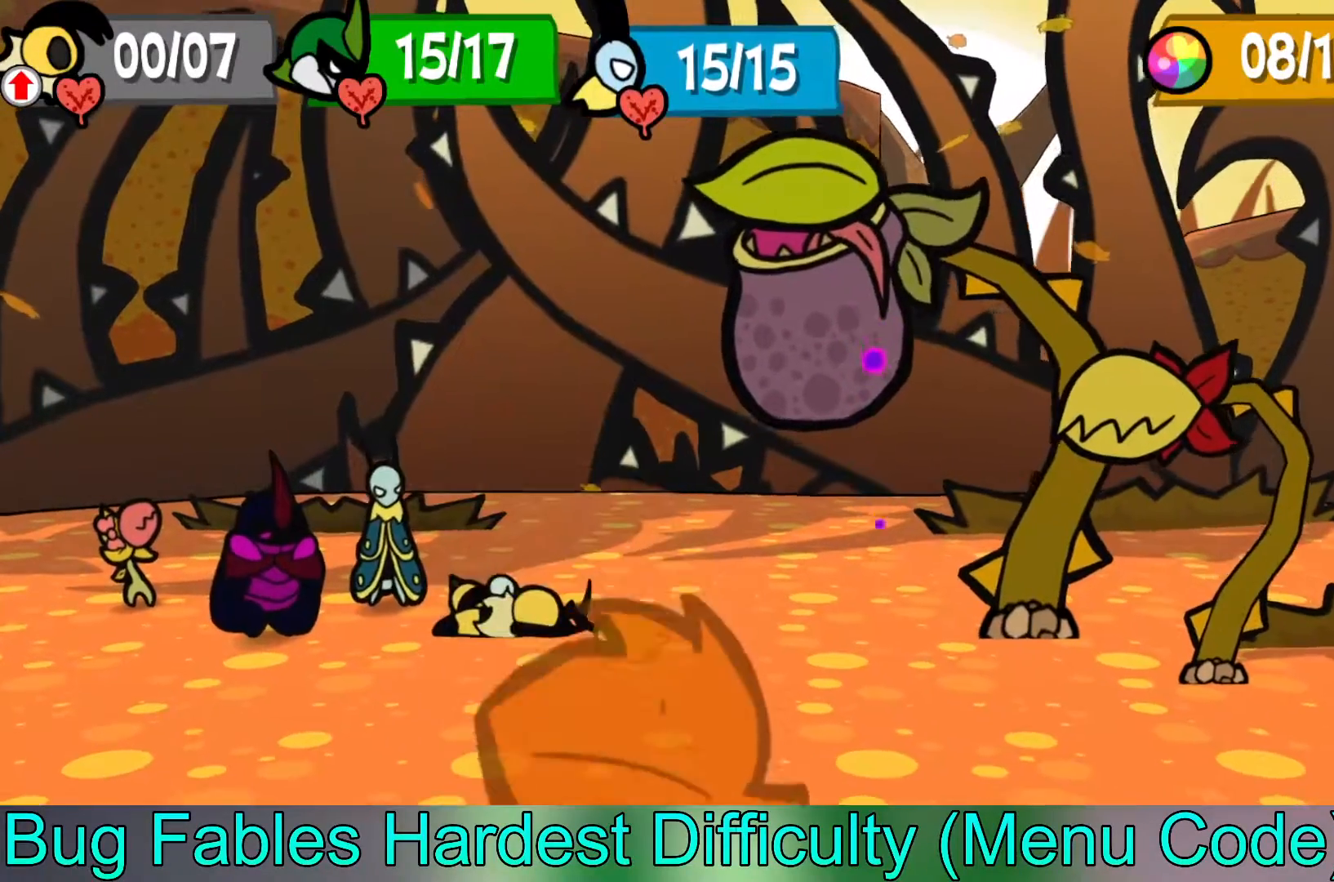
{"buttons": [], "left_stick": "center", "events": []}
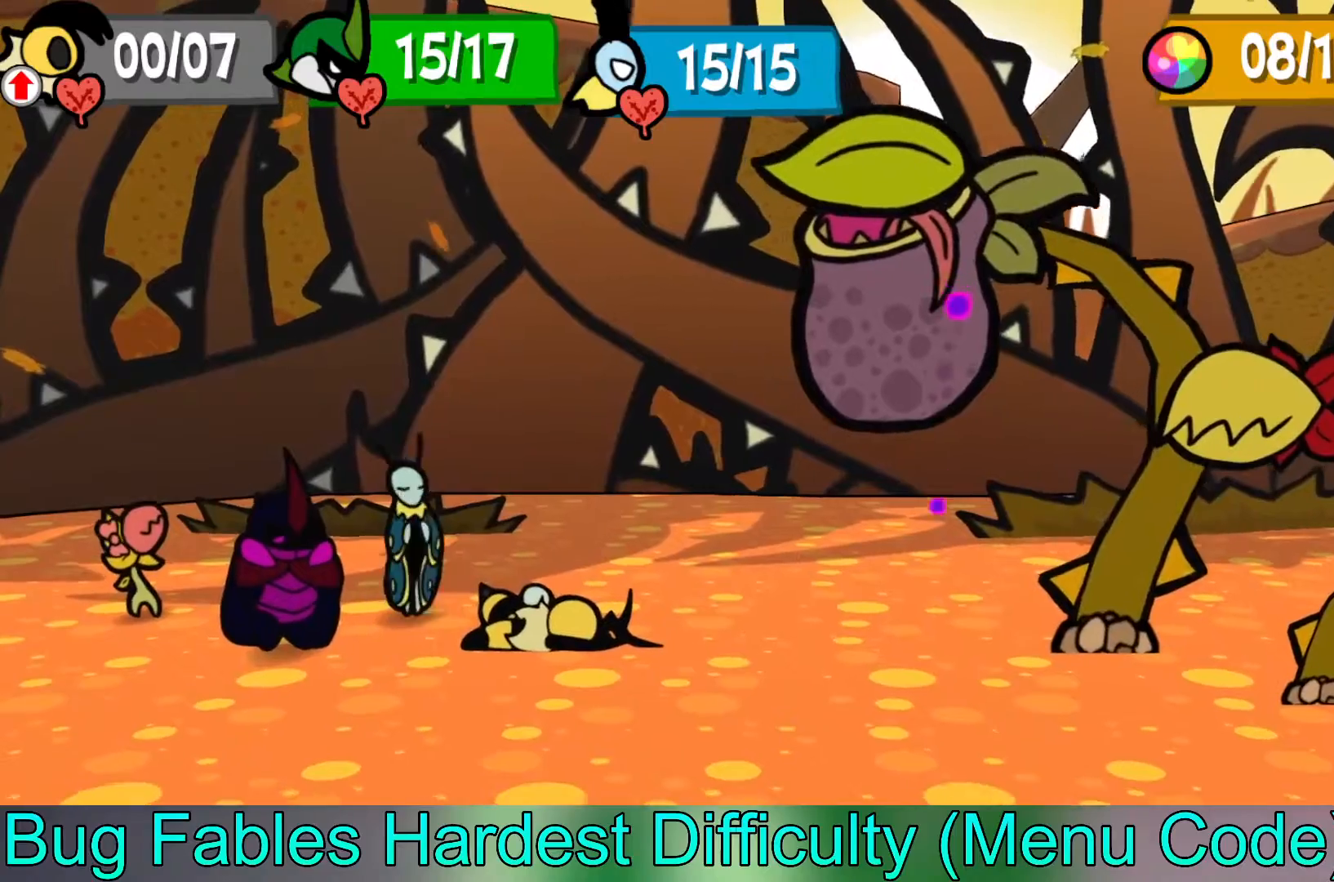
{"buttons": [], "left_stick": "center", "events": []}
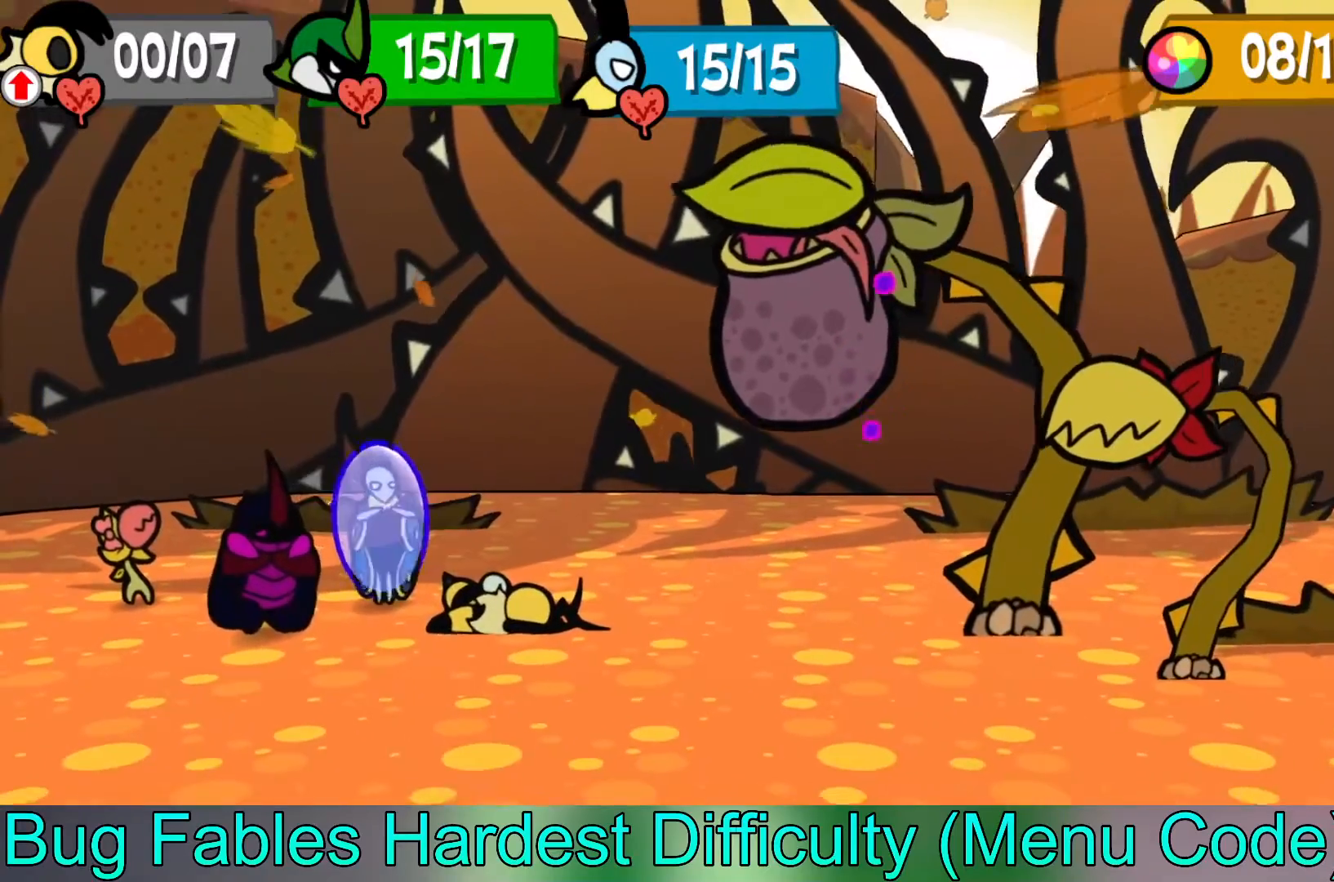
{"buttons": [], "left_stick": "center", "events": []}
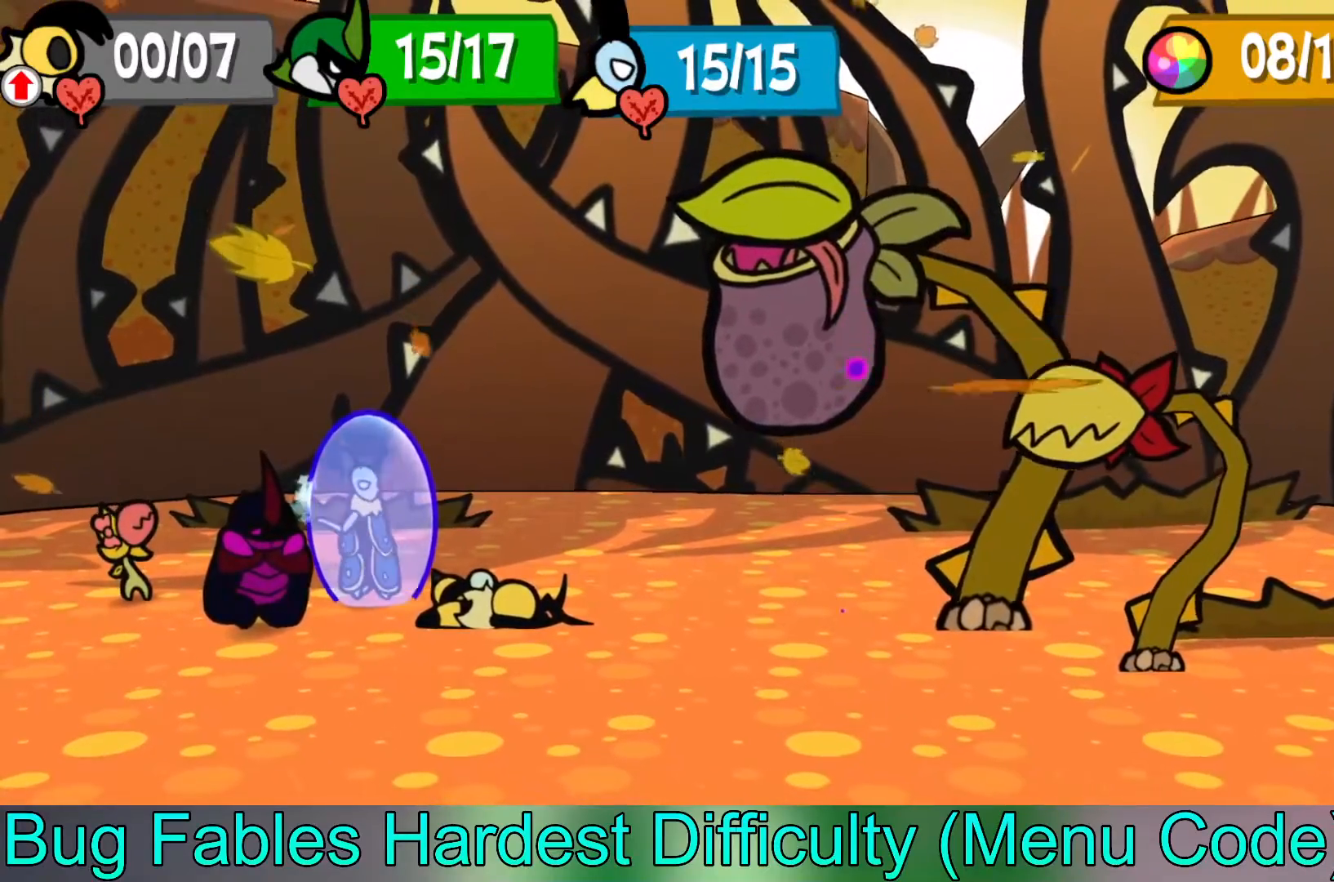
{"buttons": [], "left_stick": "center", "events": []}
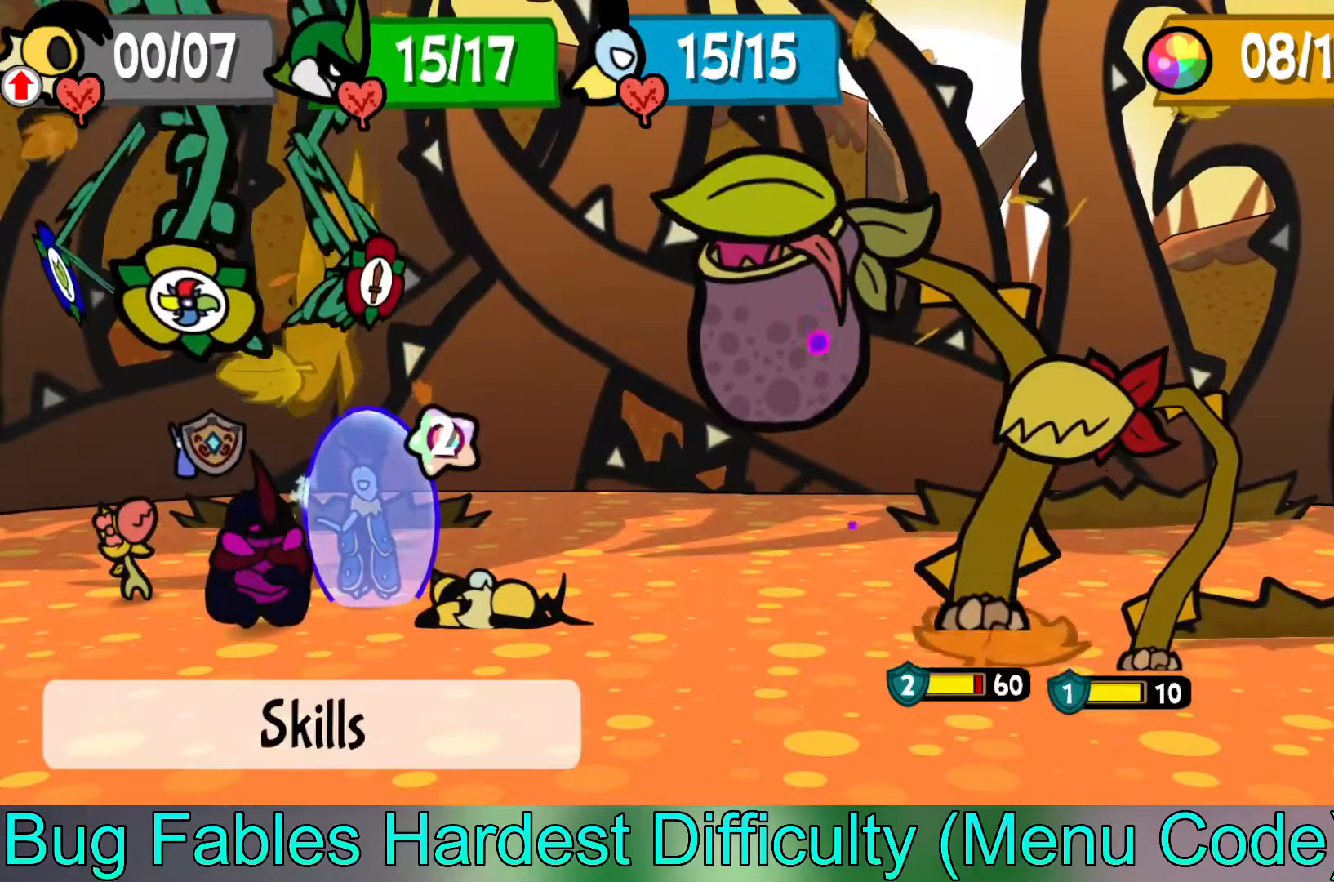
{"buttons": [], "left_stick": "left", "events": [[500, "left_stick", "left"]]}
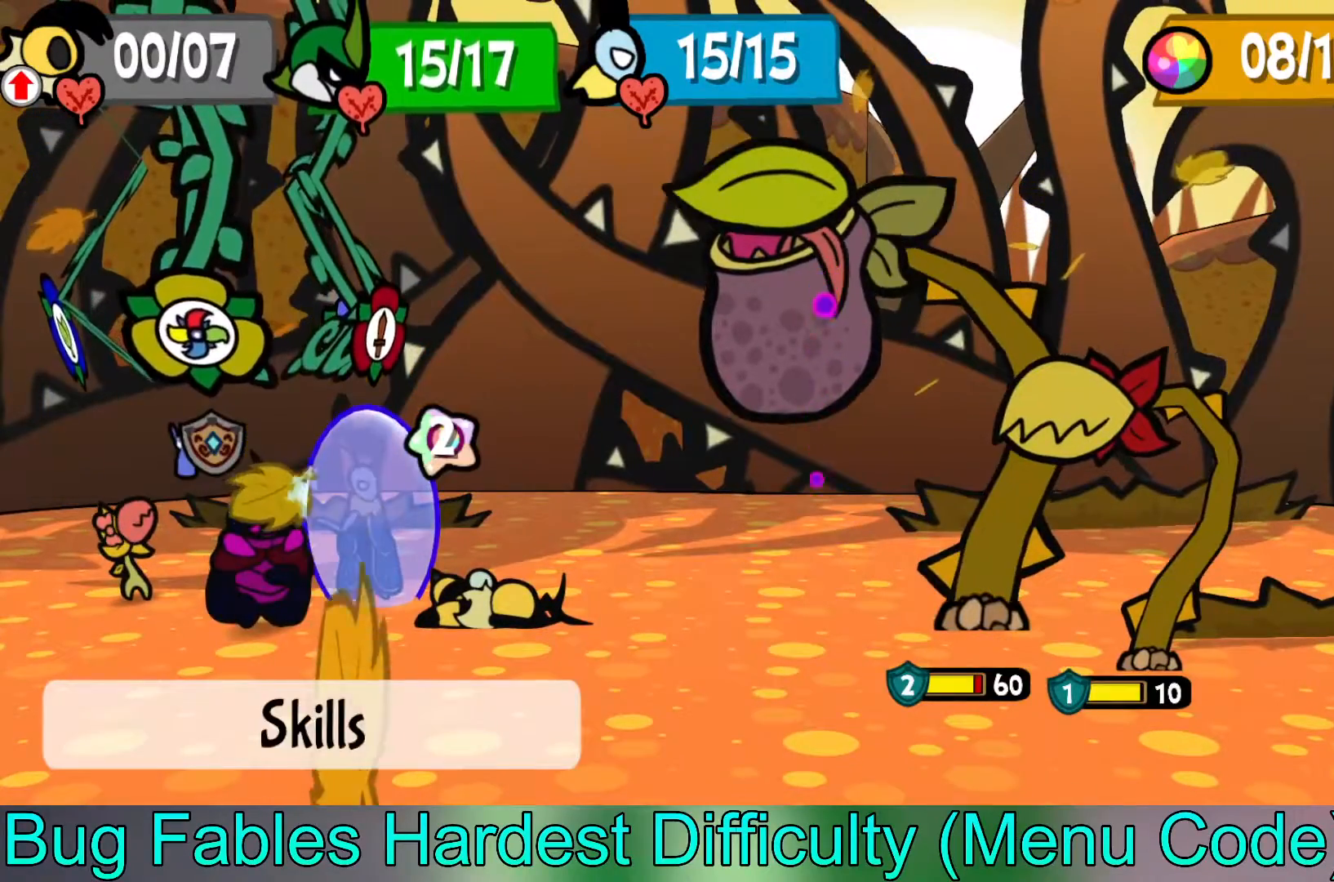
{"buttons": [], "left_stick": "center", "events": [[150, "left_stick", "center"], [250, "left_stick", "left"], [383, "left_stick", "center"]]}
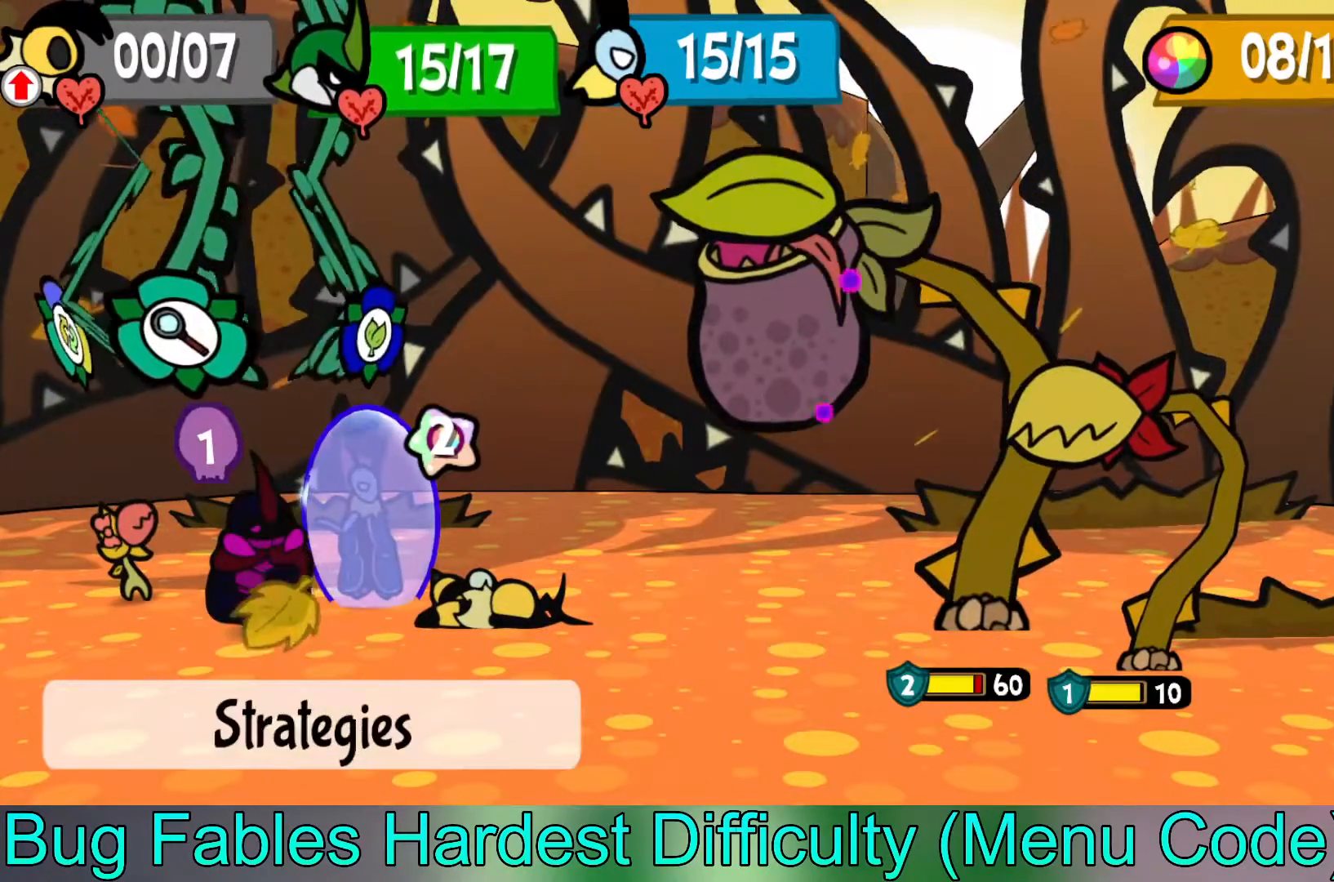
{"buttons": [], "left_stick": "down", "events": [[50, "A", "down"], [150, "A", "up"], [150, "left_stick", "down"], [317, "left_stick", "center"], [367, "left_stick", "down"]]}
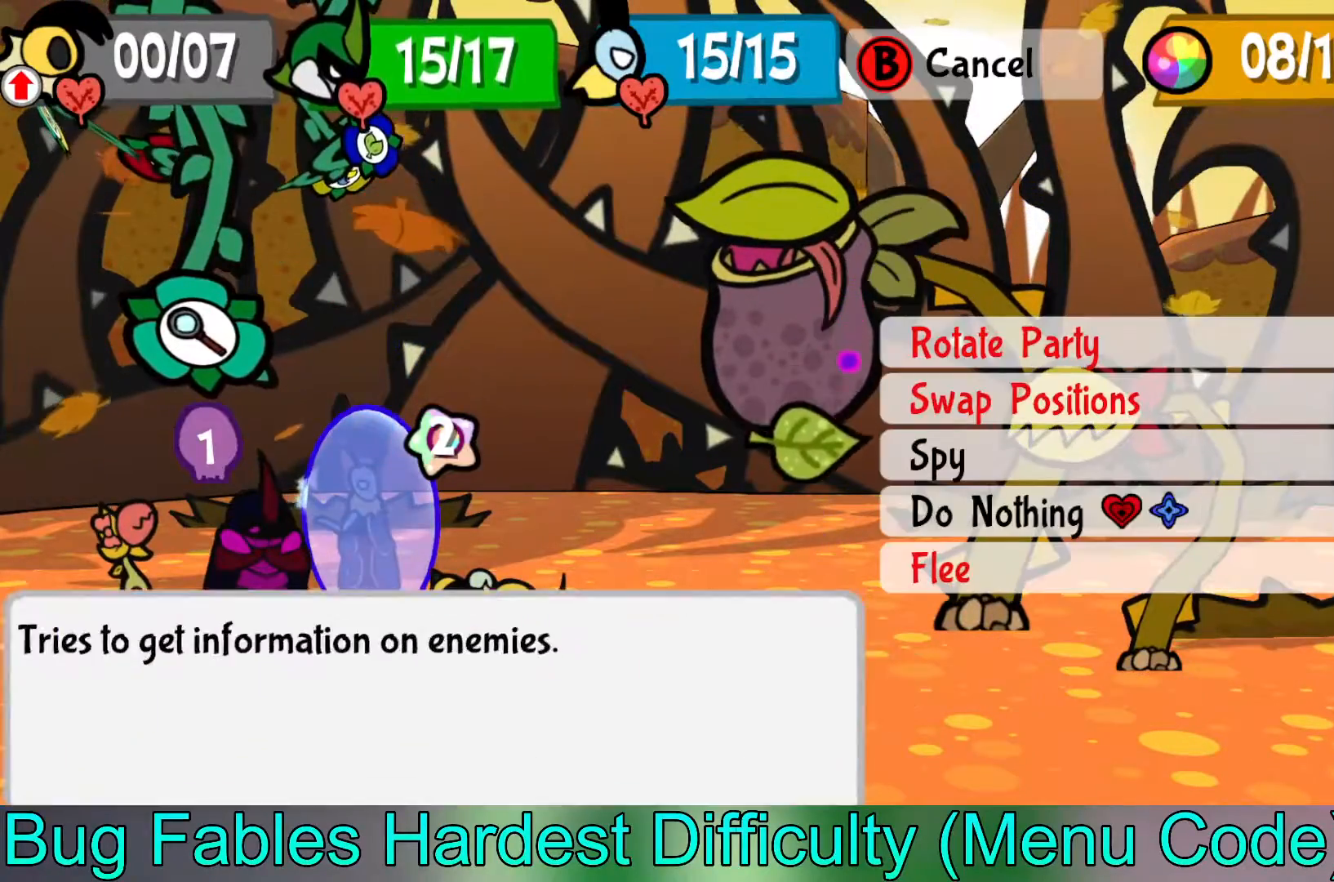
{"buttons": ["A"], "left_stick": "center", "events": [[150, "left_stick", "center"], [467, "A", "down"]]}
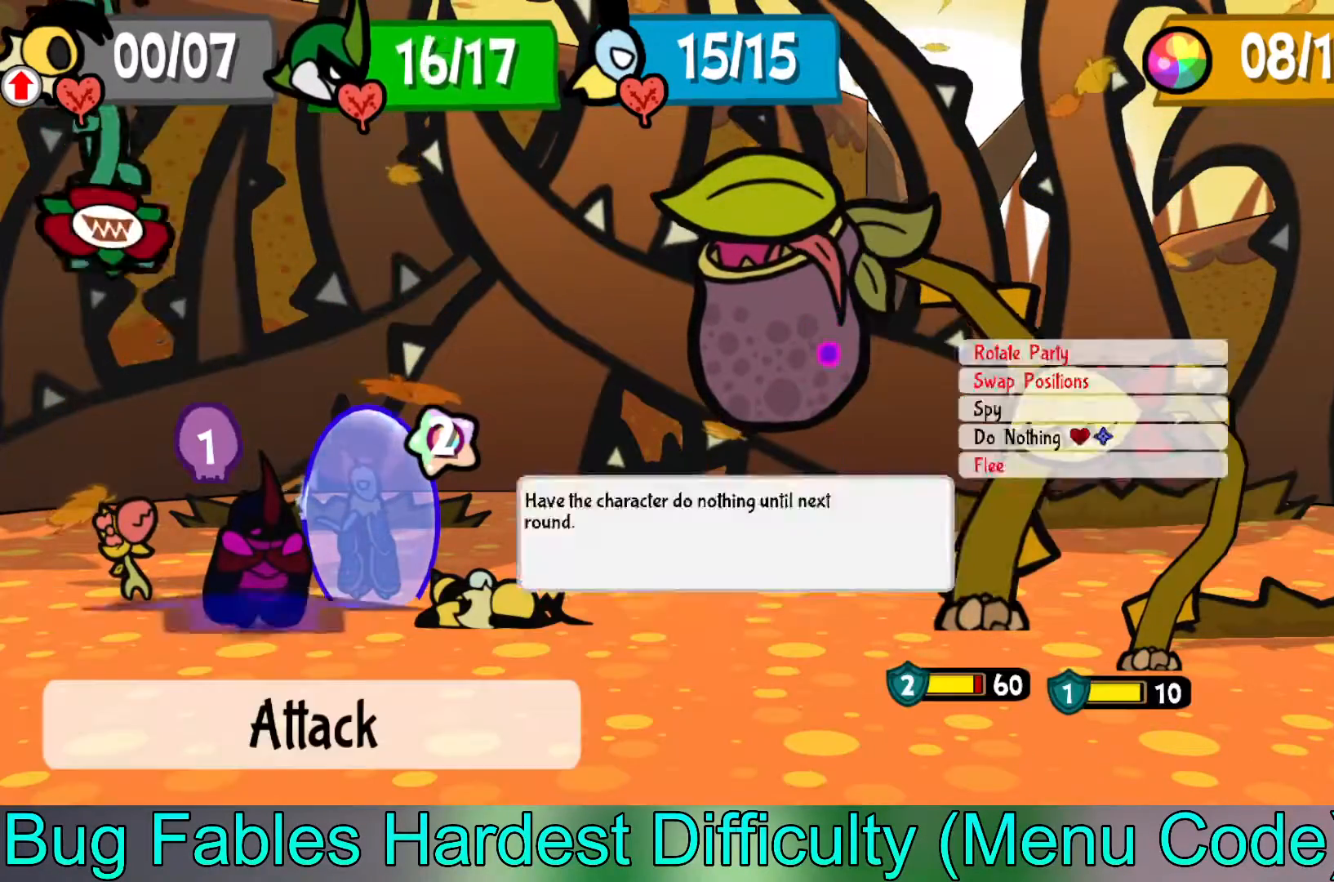
{"buttons": [], "left_stick": "center", "events": [[83, "A", "up"], [367, "A", "down"], [483, "A", "up"]]}
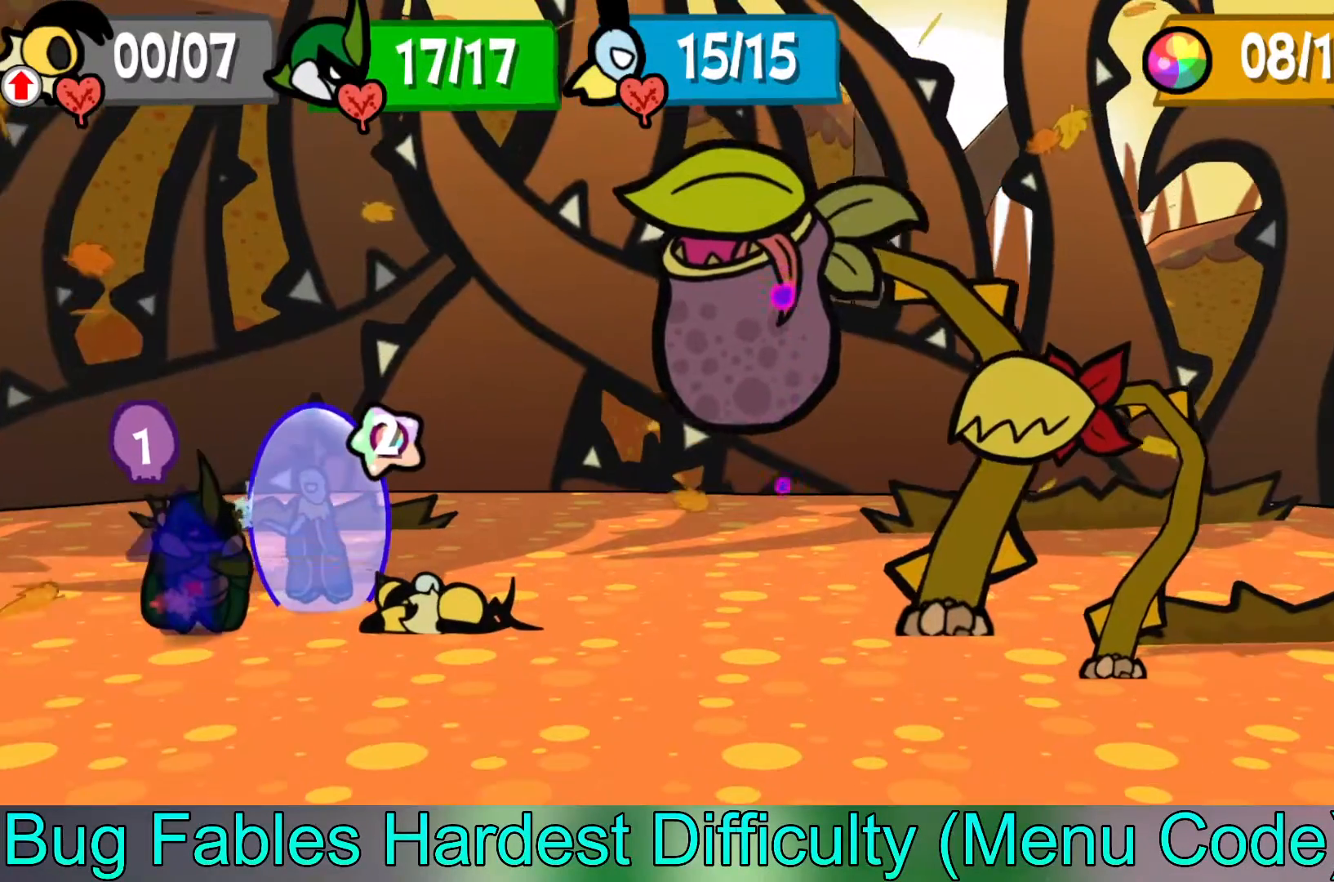
{"buttons": [], "left_stick": "center", "events": []}
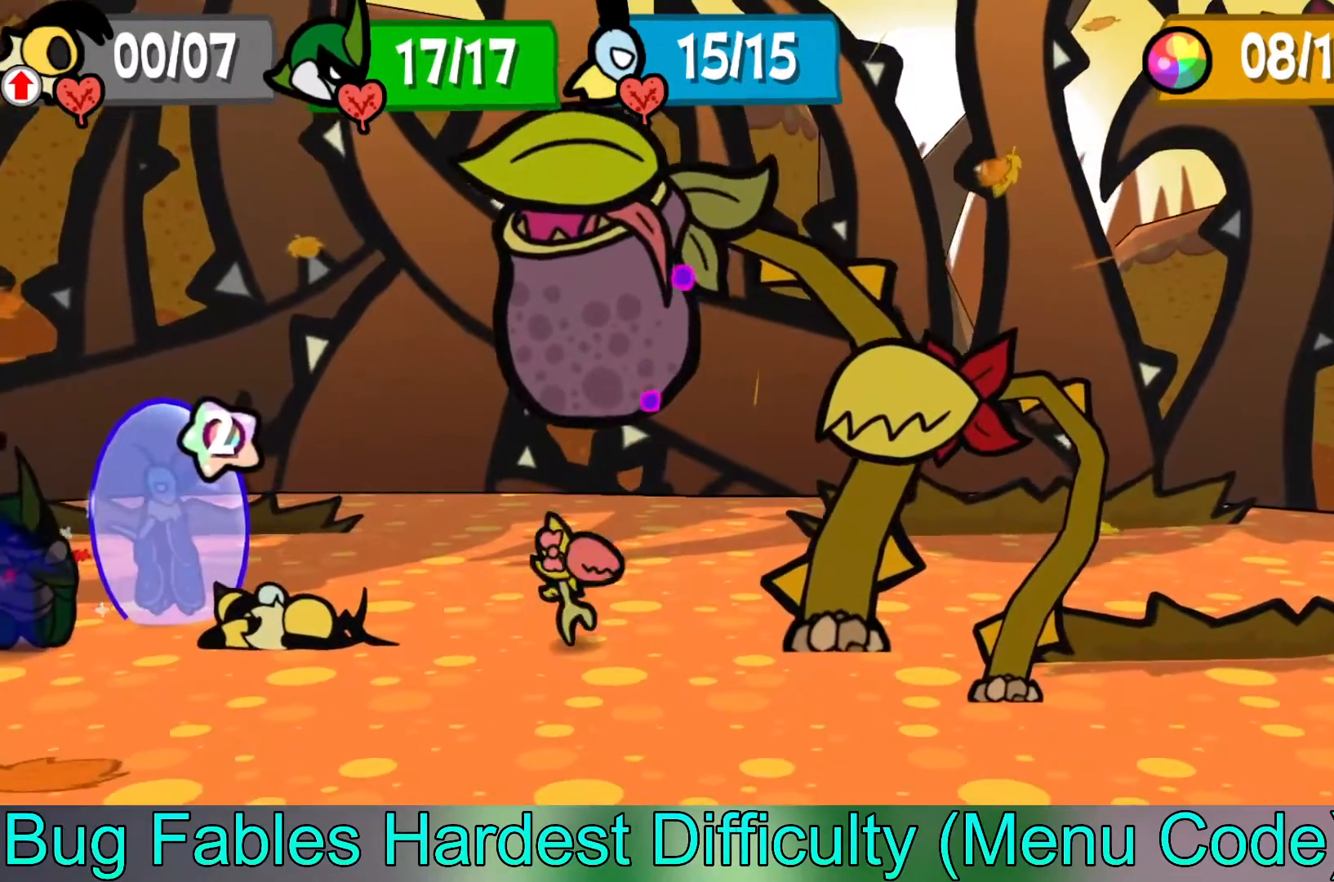
{"buttons": [], "left_stick": "center", "events": []}
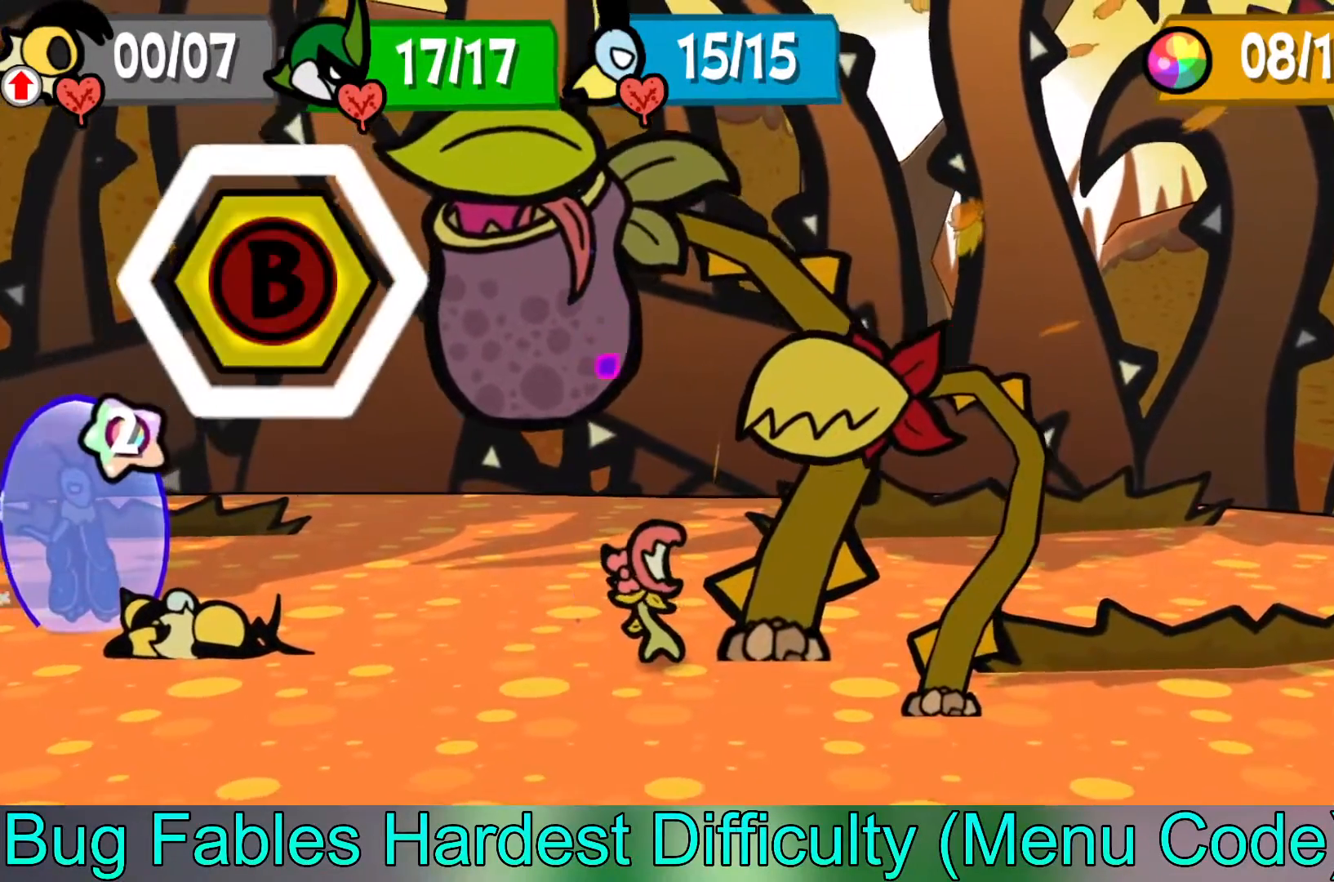
{"buttons": [], "left_stick": "center", "events": [[317, "B", "down"], [417, "B", "up"]]}